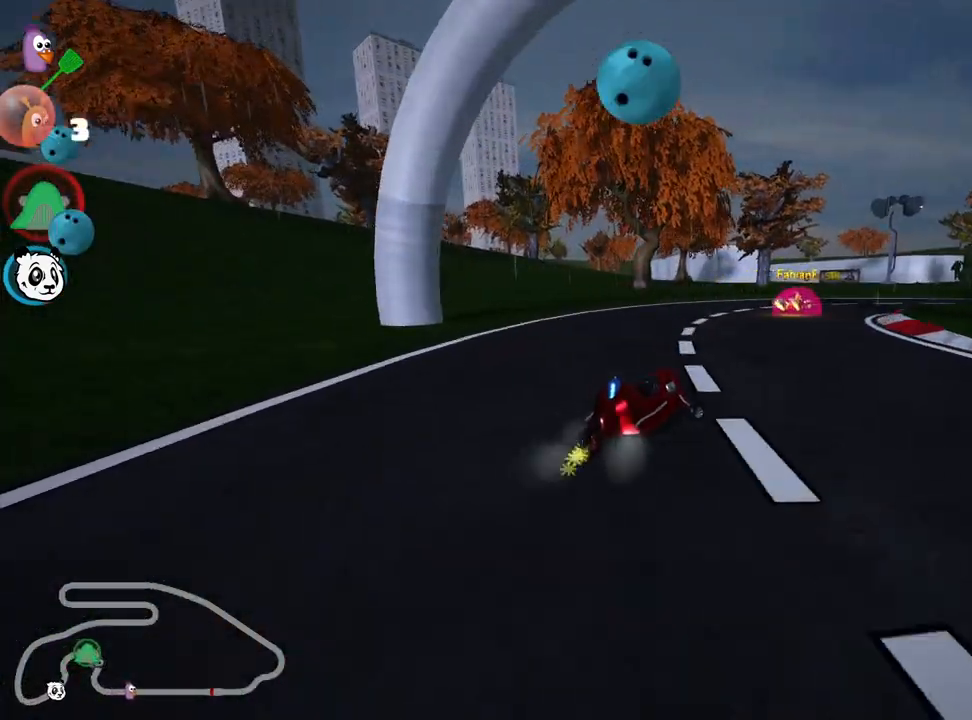
Gameplay with keyboard; each line is a JSON object with the keys held at the frame after it. "events" lists presses ("down") and releases ("up") of "down", "fire", "left", "look", "nitro", "right", "skid" and "up" between this image and that frame as [ms after this image, input, new state], when the widget could be followed in between. No other keys are recorded. Mouse input is not recorded. Key names are as the overlay labels them; some are game actions (e.g. jump) rather than physical keys.
{"keys": ["right", "up"], "events": [[100, "skid", "up"], [233, "right", "up"], [267, "nitro", "down"], [367, "right", "down"], [417, "nitro", "up"]]}
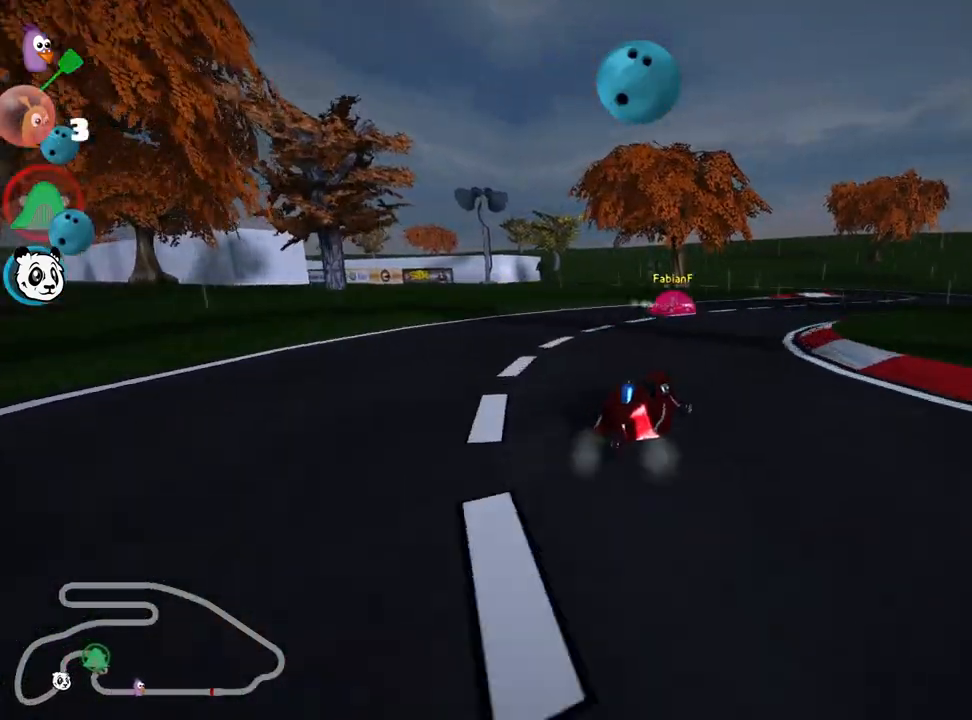
{"keys": ["left", "skid", "up"], "events": [[383, "right", "up"], [417, "skid", "down"], [450, "left", "down"]]}
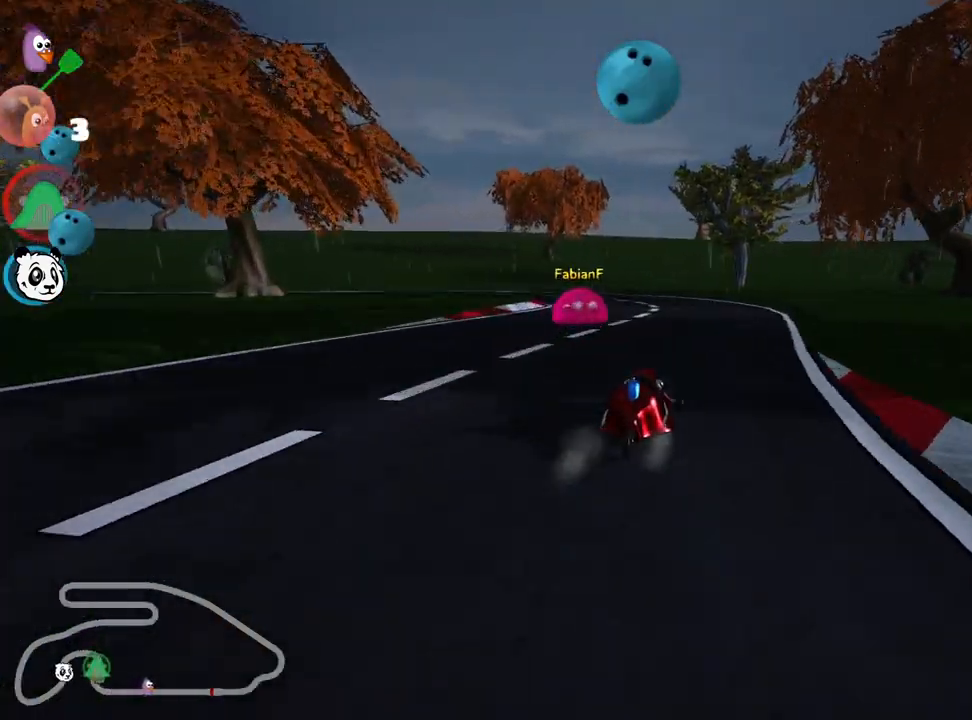
{"keys": ["left", "skid", "up"], "events": [[250, "left", "up"], [267, "right", "down"], [367, "left", "down"], [467, "right", "up"]]}
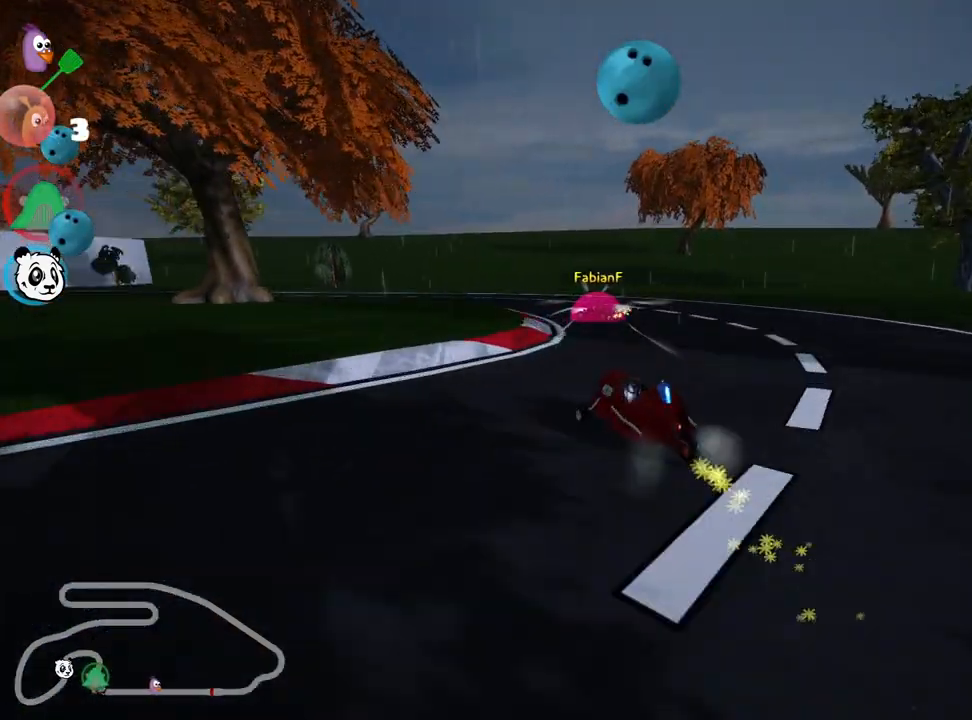
{"keys": ["left", "skid", "up"], "events": []}
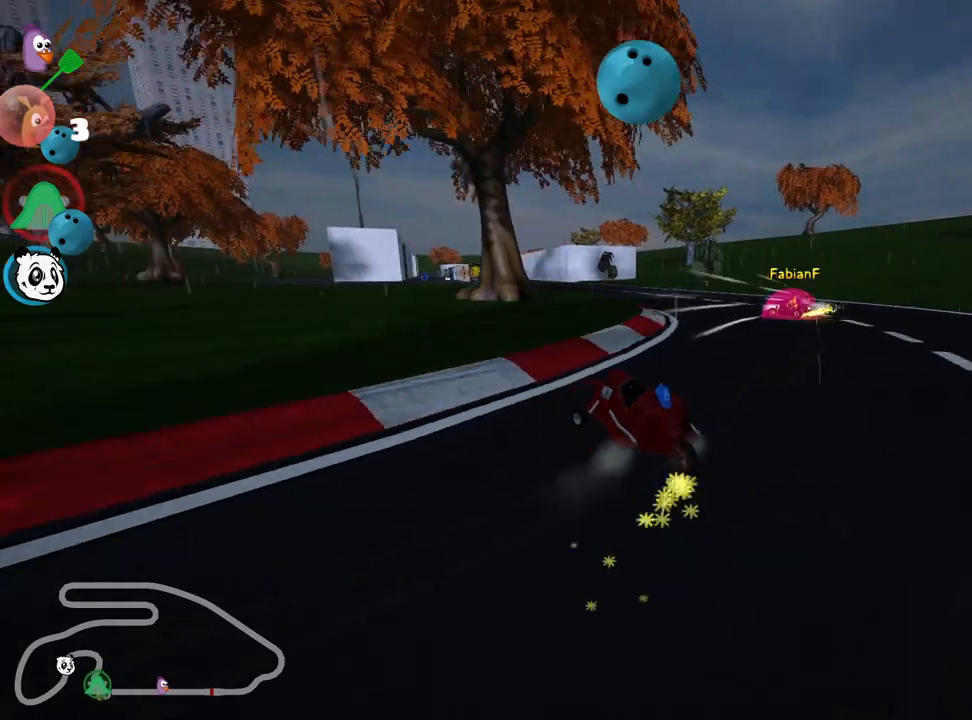
{"keys": ["left", "skid", "up"], "events": [[167, "right", "down"], [250, "left", "up"], [367, "left", "down"], [450, "right", "up"]]}
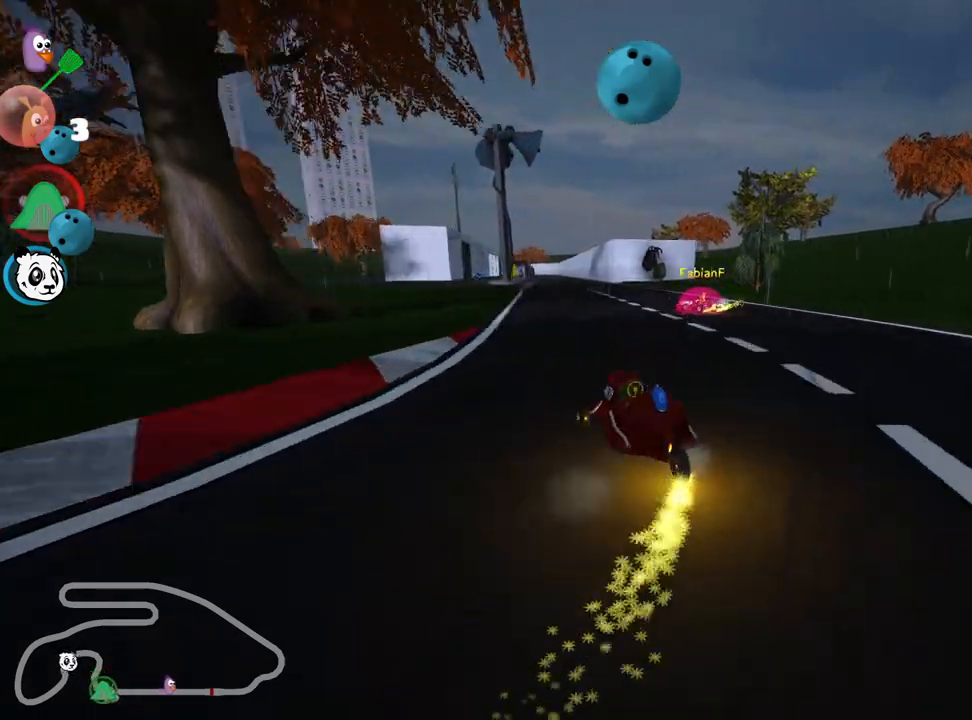
{"keys": ["right", "skid", "up"], "events": [[333, "right", "down"], [433, "left", "up"]]}
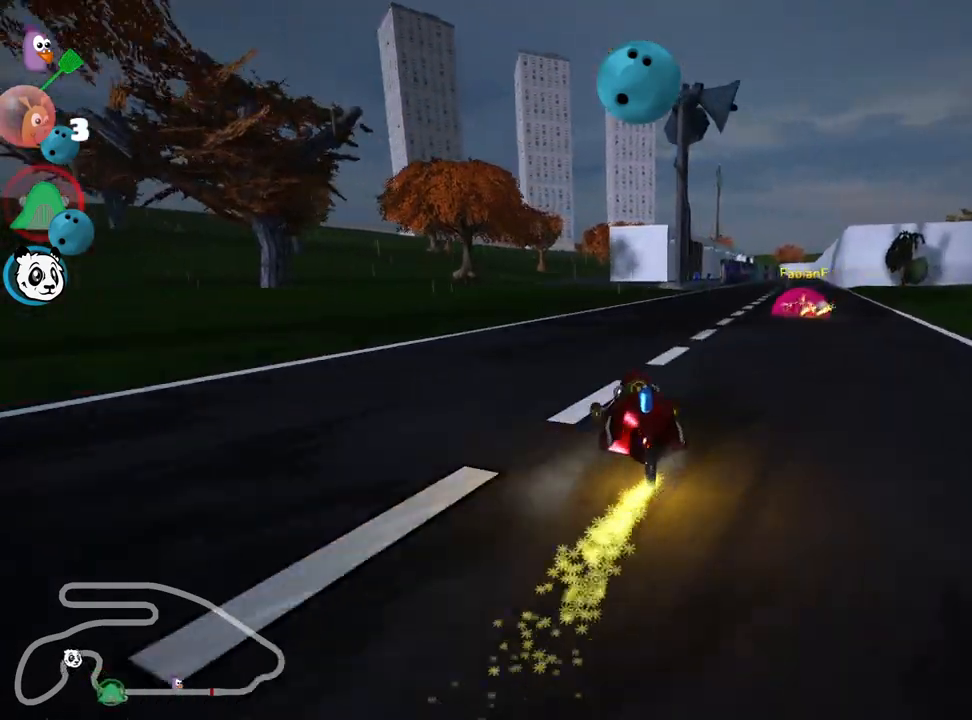
{"keys": ["right", "skid", "up"], "events": []}
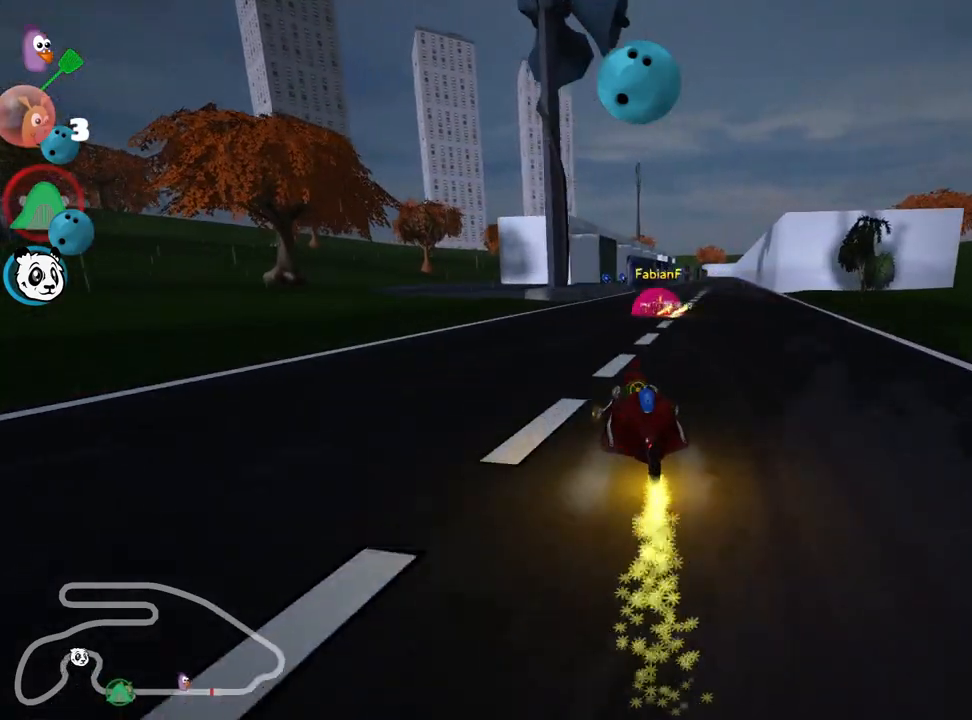
{"keys": ["right", "skid", "up"], "events": [[17, "left", "down"], [133, "nitro", "down"], [200, "left", "up"], [283, "nitro", "up"]]}
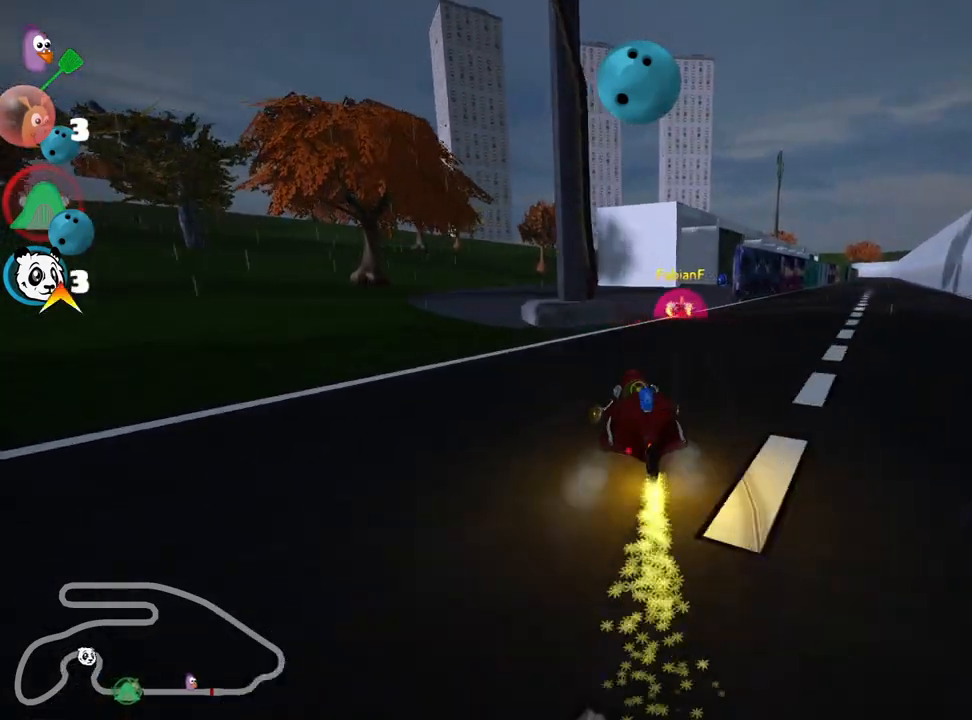
{"keys": ["right", "skid", "up"], "events": []}
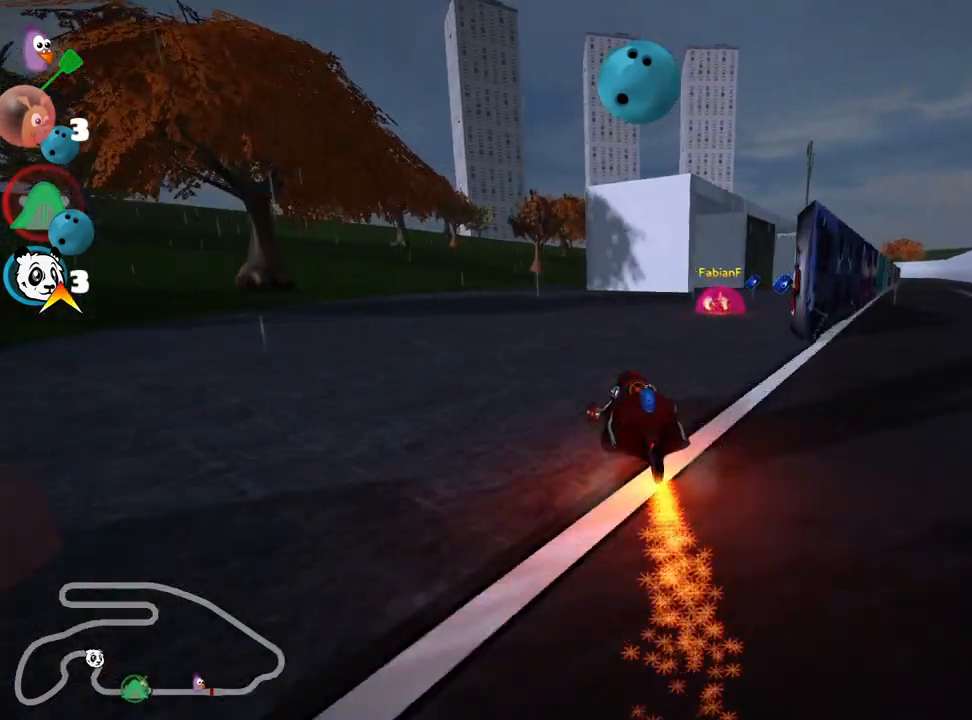
{"keys": ["nitro", "right", "up"], "events": [[183, "skid", "up"], [267, "nitro", "down"]]}
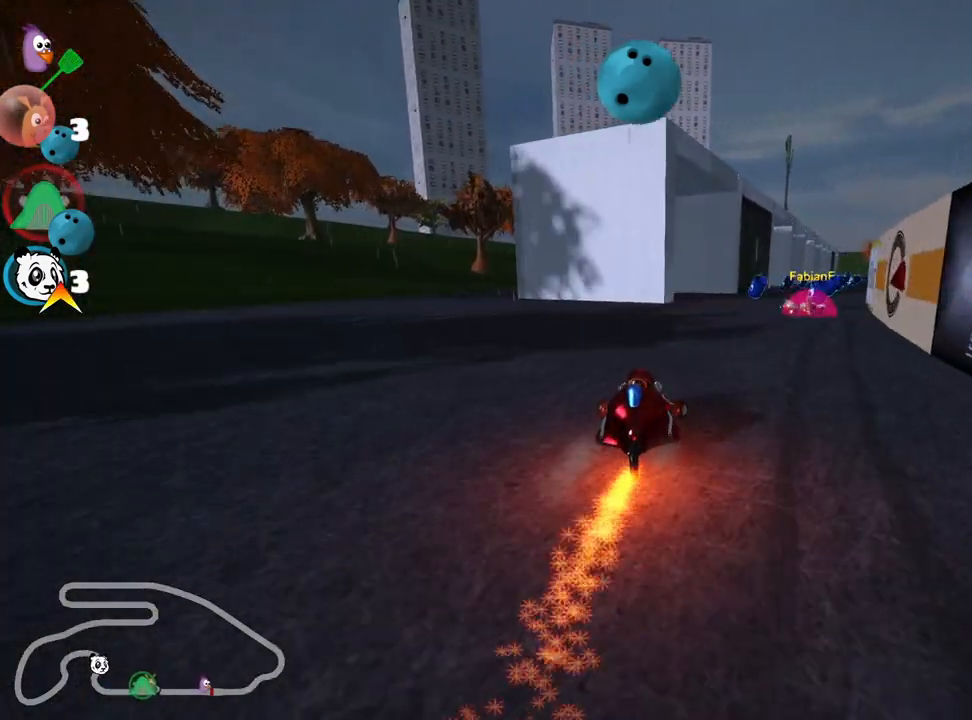
{"keys": ["nitro", "up"], "events": [[83, "right", "up"], [300, "left", "down"], [450, "left", "up"]]}
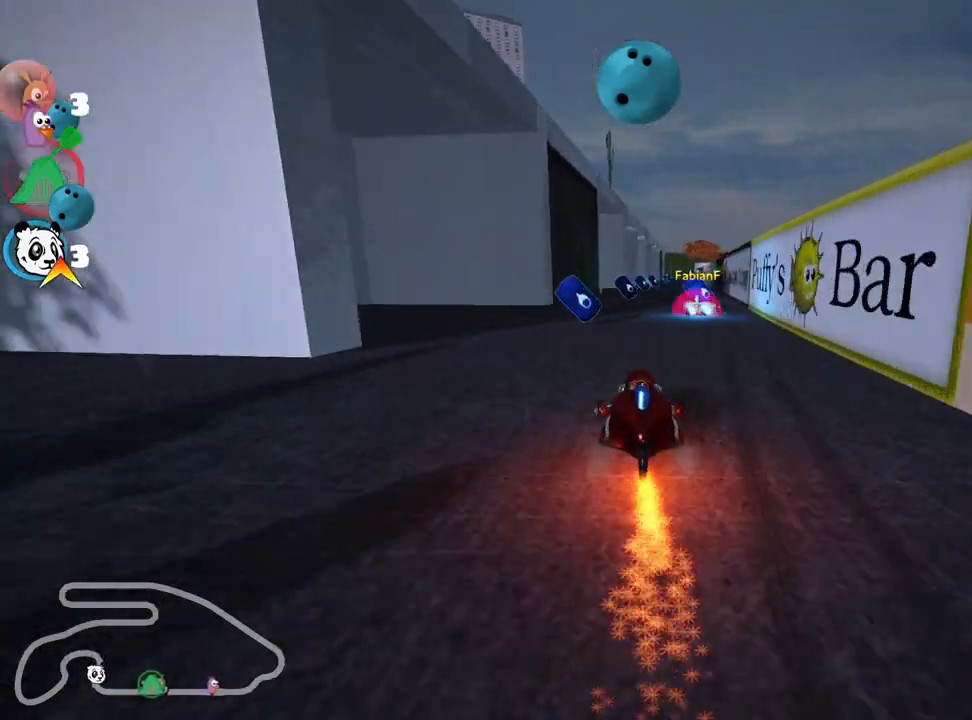
{"keys": ["left", "right", "skid", "up"], "events": [[133, "left", "down"], [250, "left", "up"], [300, "nitro", "up"], [333, "skid", "down"], [350, "right", "down"], [467, "left", "down"]]}
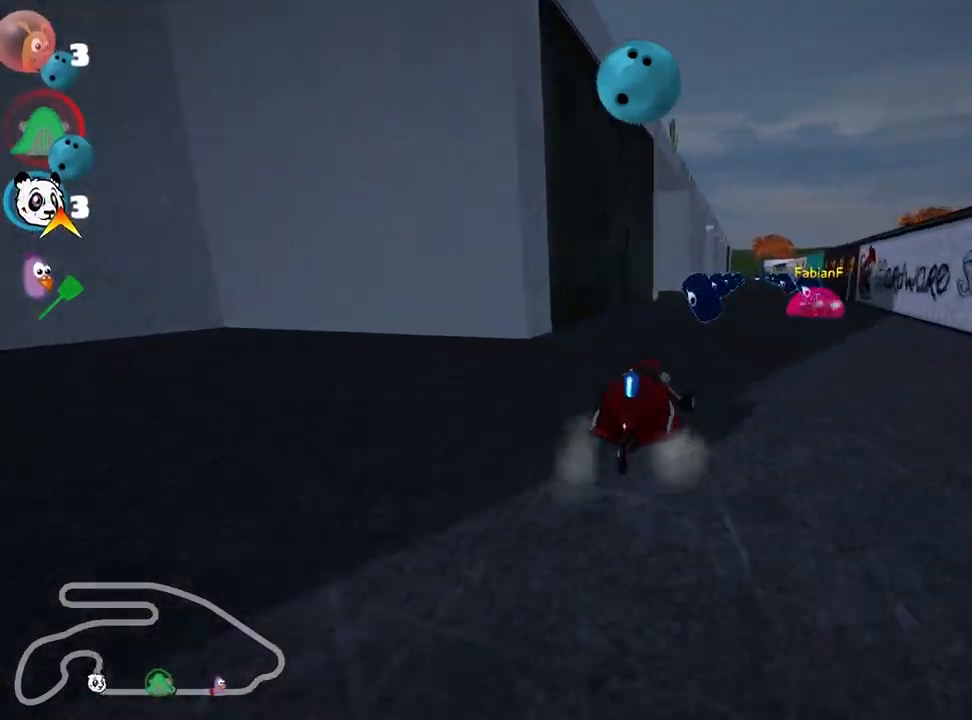
{"keys": ["left", "nitro", "skid", "up"], "events": [[17, "right", "up"], [67, "nitro", "down"]]}
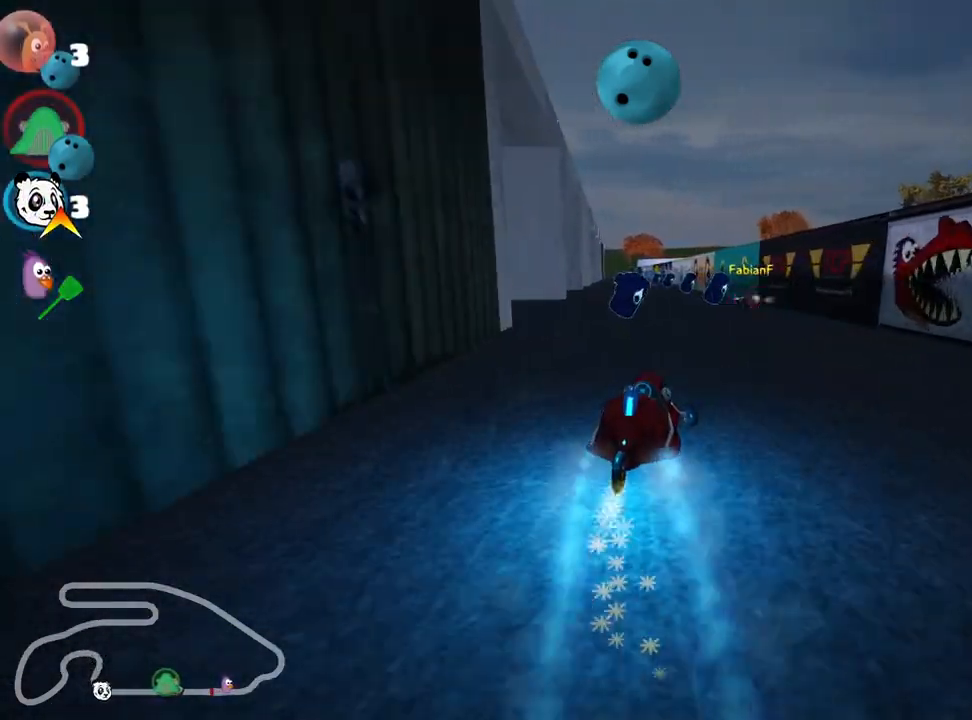
{"keys": ["nitro", "up"], "events": [[333, "skid", "up"], [500, "left", "up"]]}
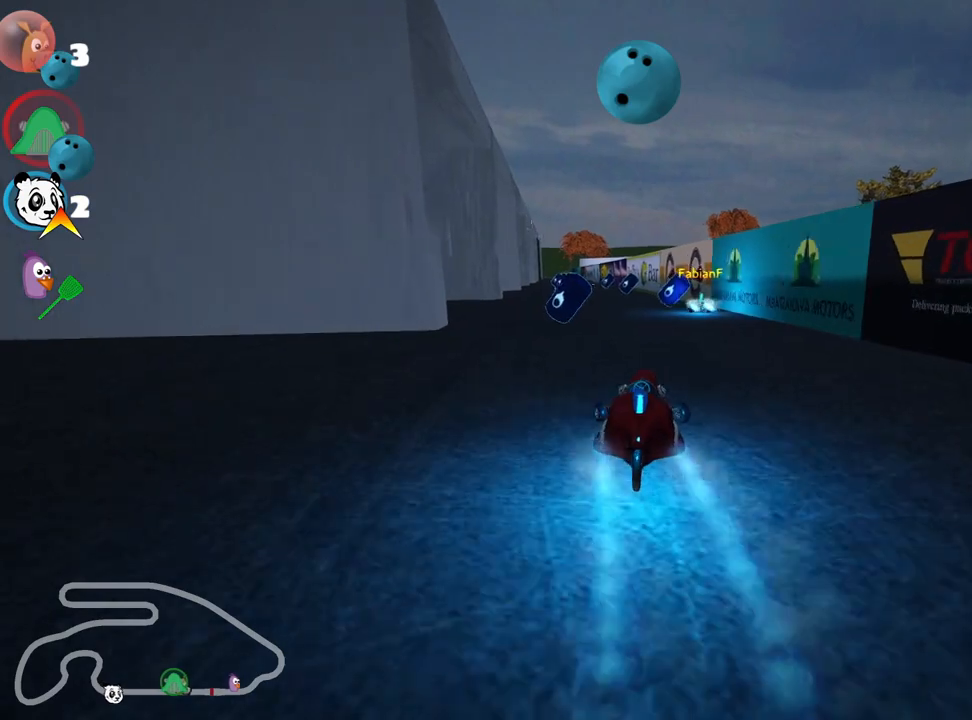
{"keys": ["nitro", "up"], "events": []}
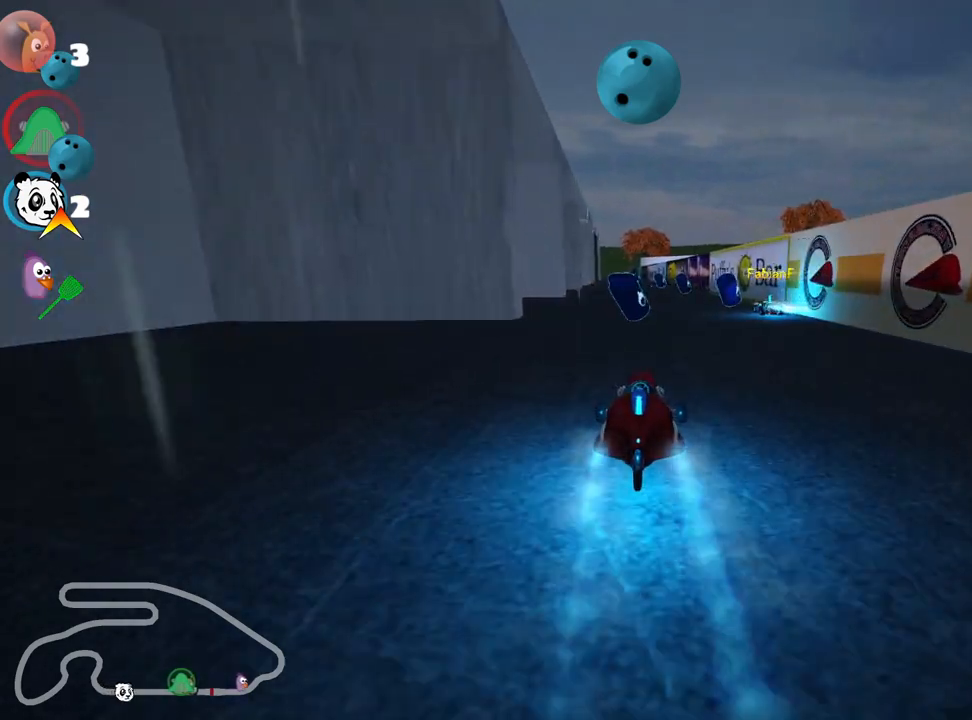
{"keys": ["nitro", "up"], "events": [[217, "left", "down"], [317, "left", "up"]]}
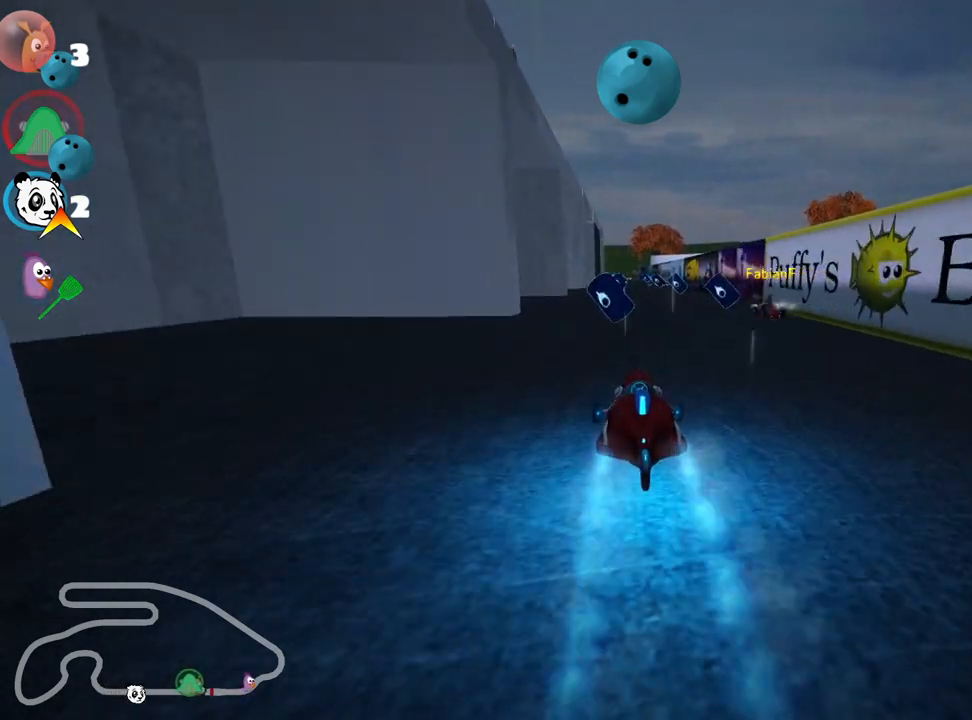
{"keys": ["nitro", "up"], "events": []}
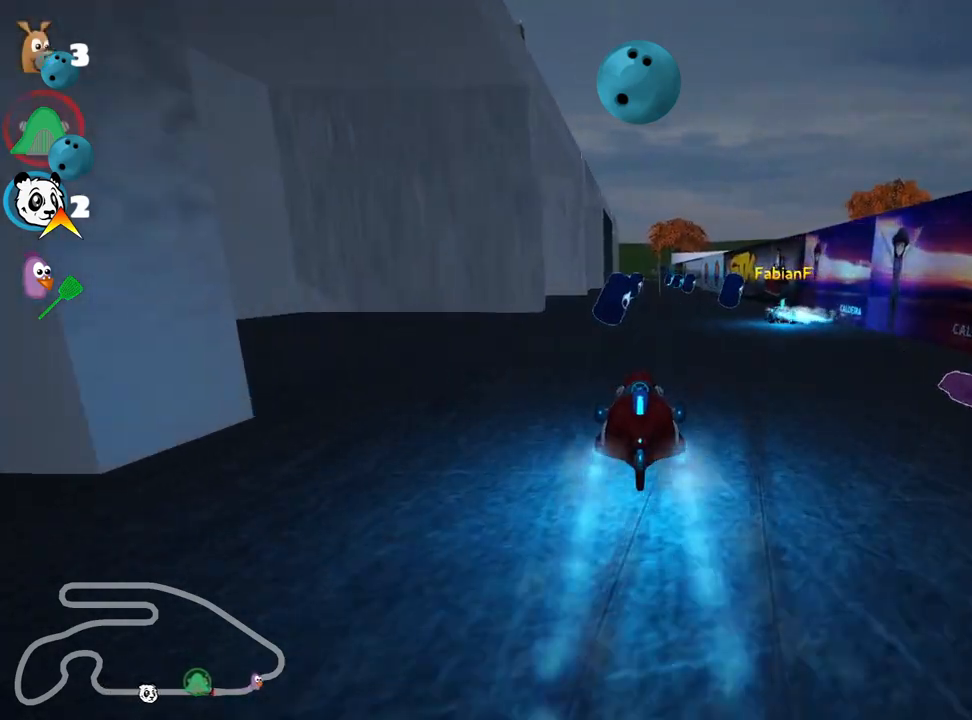
{"keys": ["fire", "left", "nitro", "up"], "events": [[100, "right", "down"], [267, "nitro", "up"], [400, "right", "up"], [433, "fire", "down"], [450, "left", "down"], [500, "nitro", "down"]]}
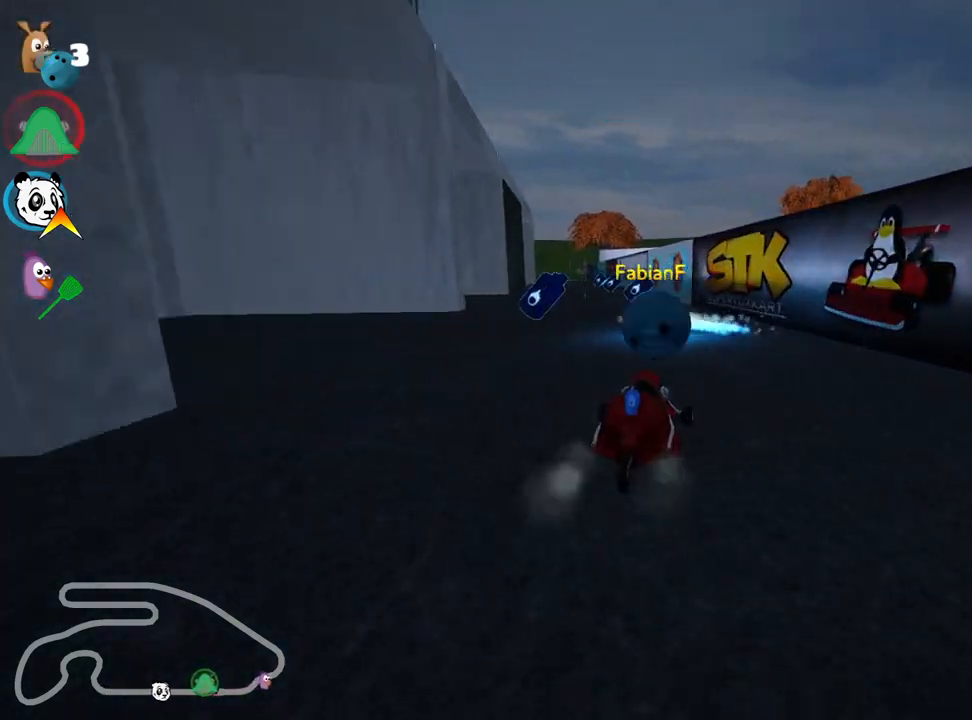
{"keys": ["right", "skid", "up"], "events": [[50, "fire", "up"], [67, "skid", "down"], [217, "skid", "up"], [317, "nitro", "up"], [433, "left", "up"], [483, "skid", "down"], [500, "right", "down"]]}
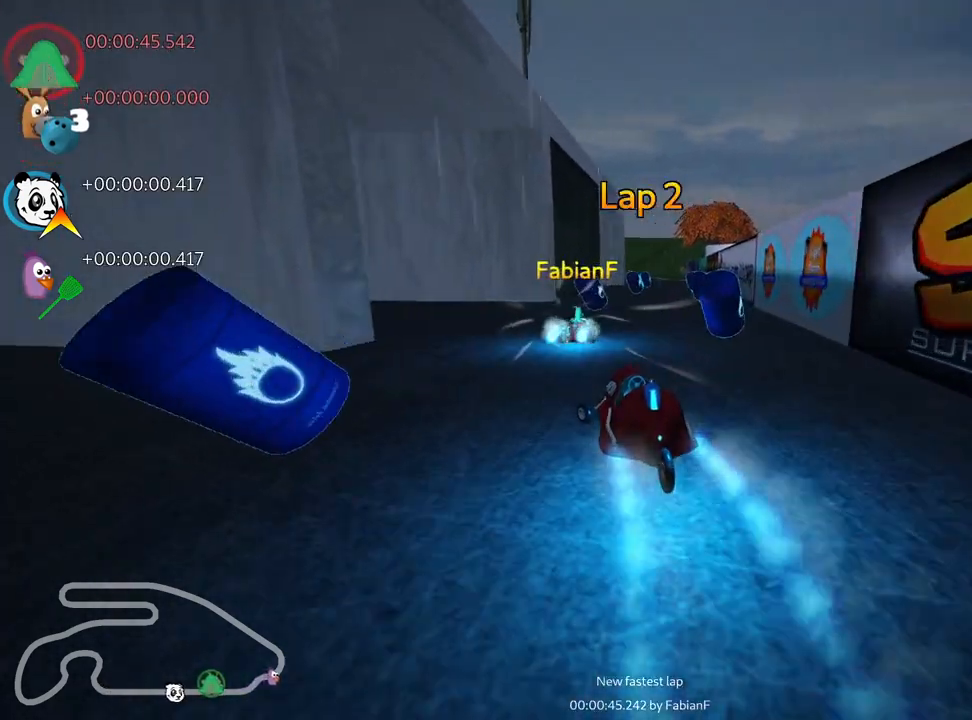
{"keys": ["left", "nitro", "skid", "up"], "events": [[183, "right", "up"], [417, "left", "down"], [433, "nitro", "down"]]}
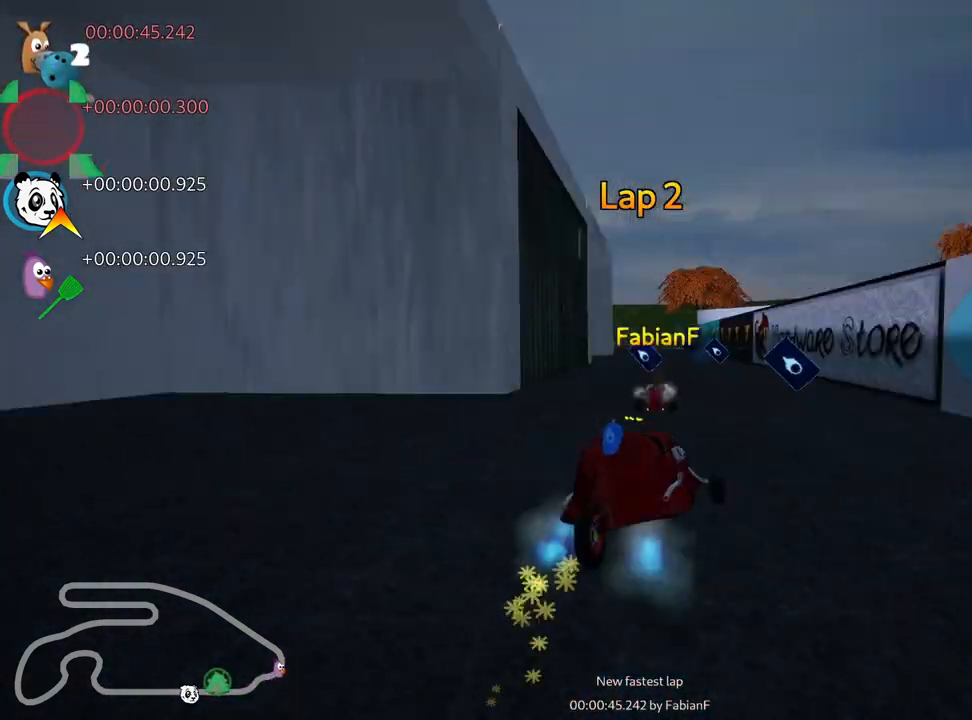
{"keys": ["up"], "events": [[133, "nitro", "up"], [183, "left", "up"], [467, "skid", "up"]]}
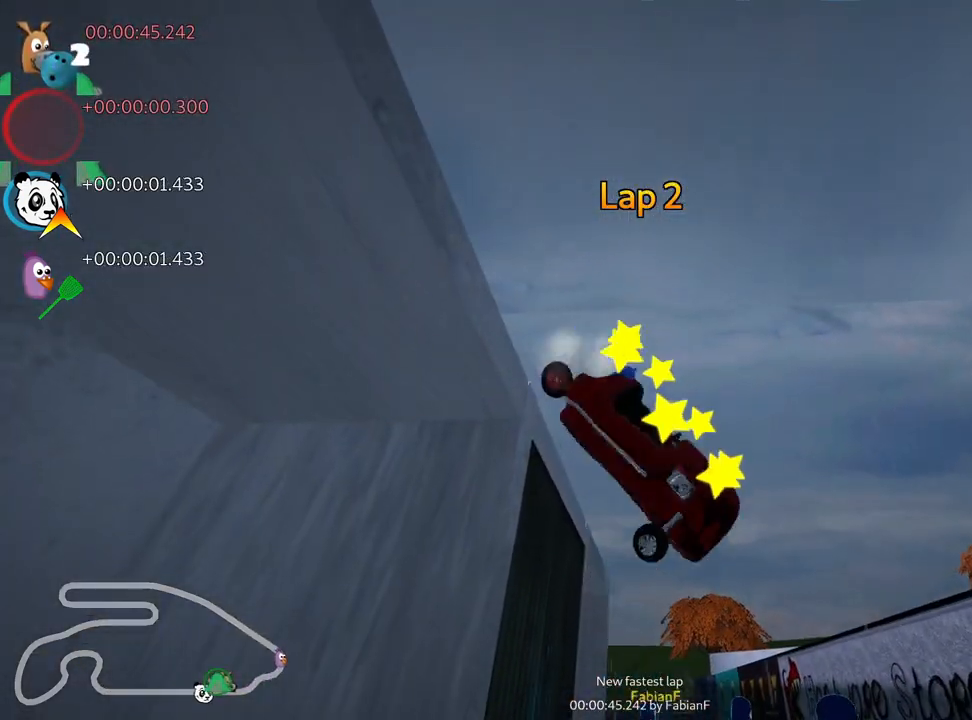
{"keys": ["up"], "events": []}
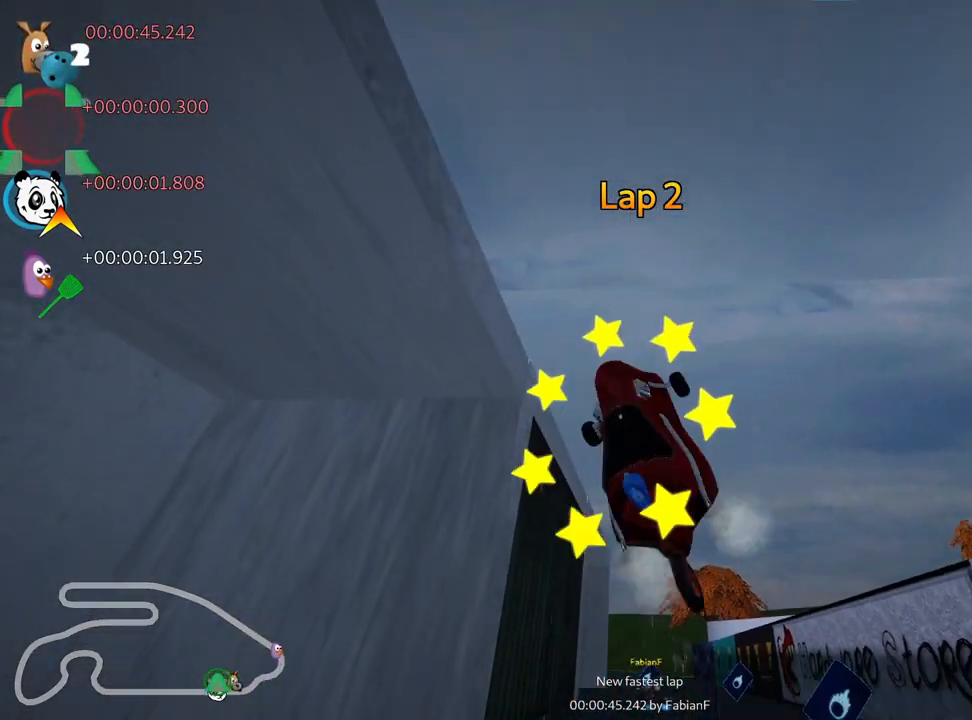
{"keys": ["nitro", "up"], "events": [[483, "nitro", "down"]]}
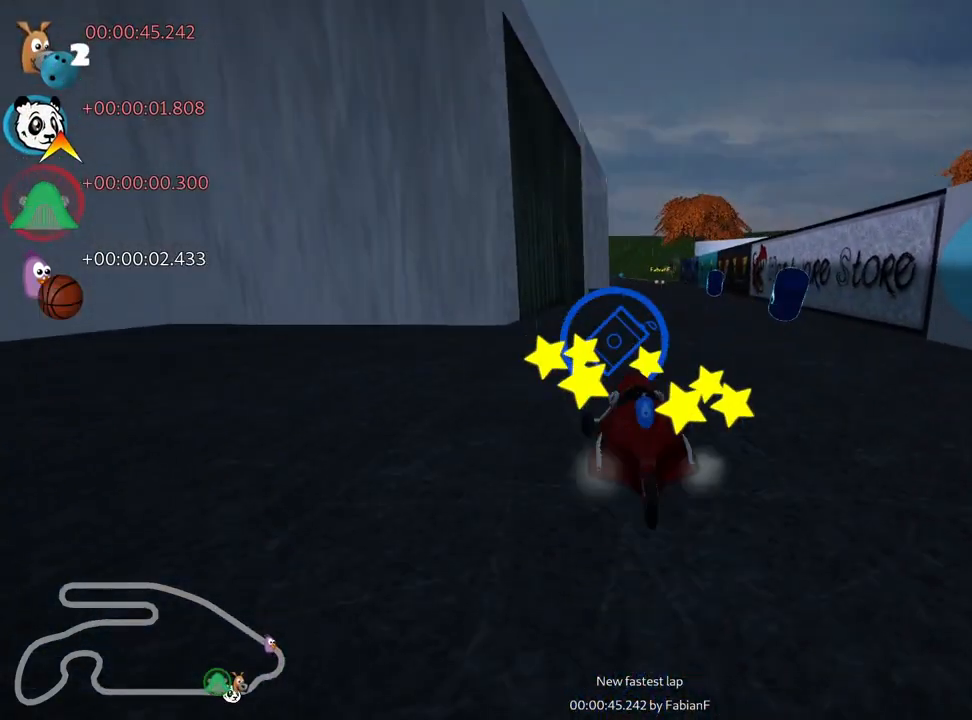
{"keys": ["nitro", "up"], "events": [[17, "right", "down"], [167, "right", "up"]]}
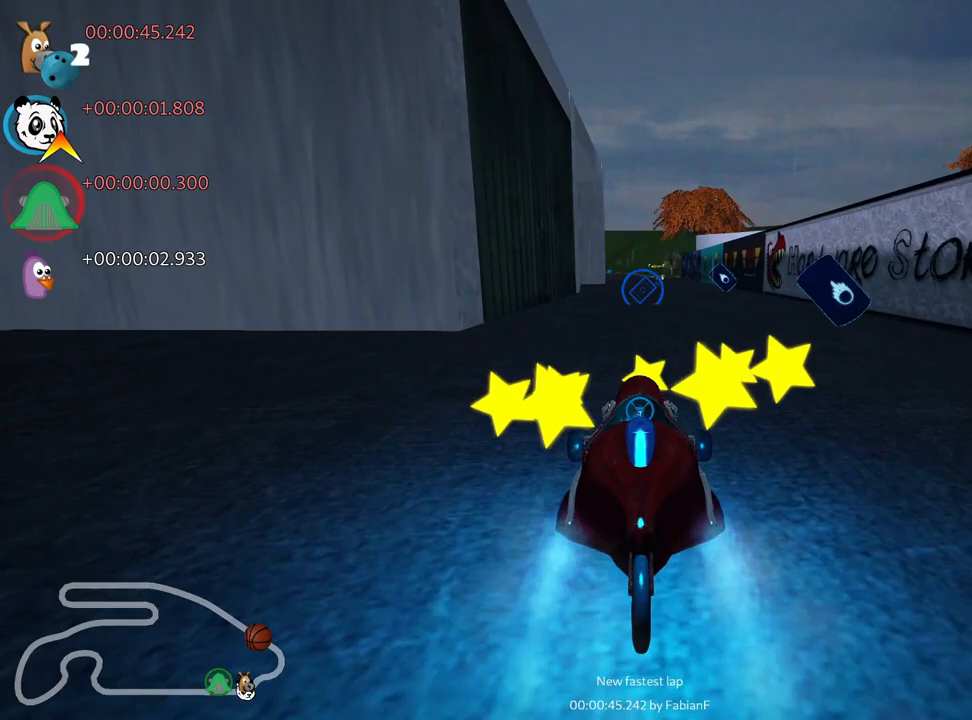
{"keys": ["up"], "events": [[100, "nitro", "up"]]}
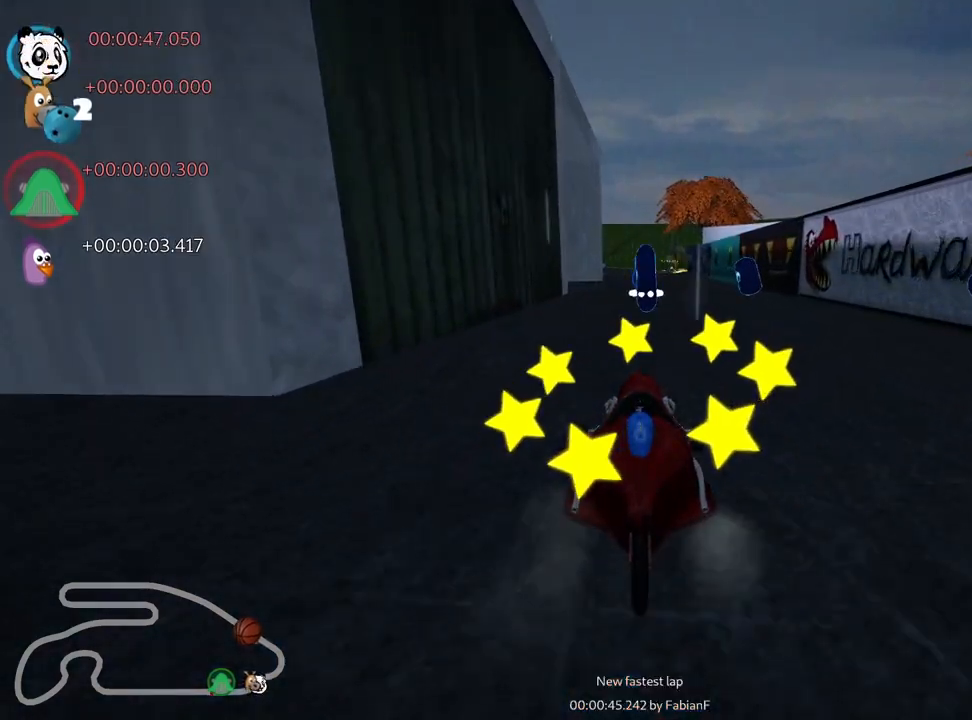
{"keys": ["nitro", "right", "up"], "events": [[333, "nitro", "down"], [350, "right", "down"]]}
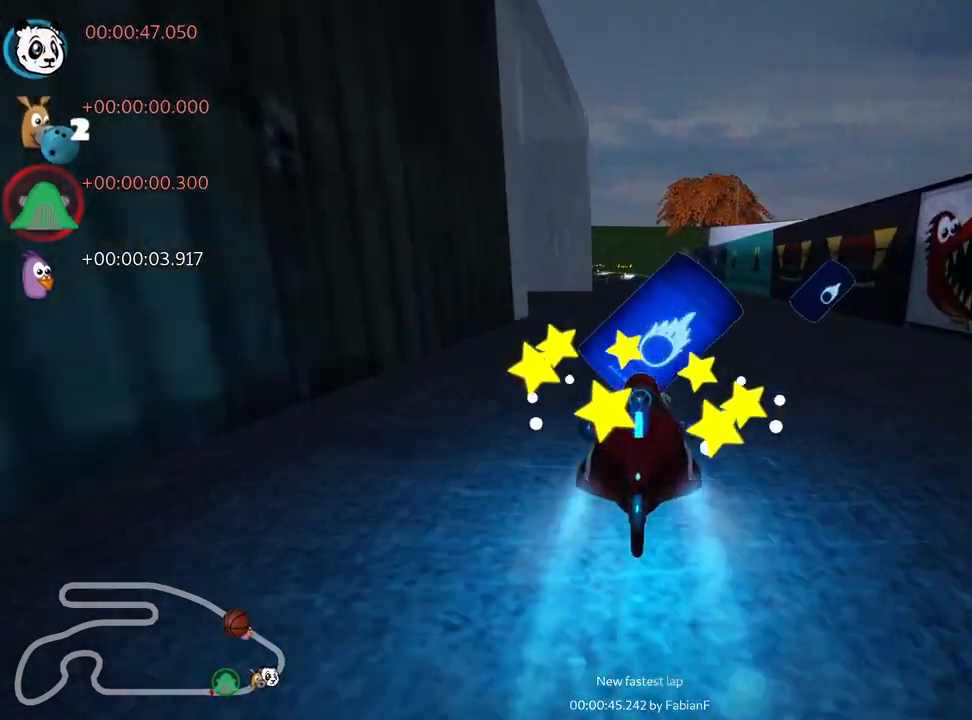
{"keys": ["skid", "up"], "events": [[33, "nitro", "up"], [233, "right", "up"], [250, "left", "down"], [250, "skid", "down"], [400, "left", "up"]]}
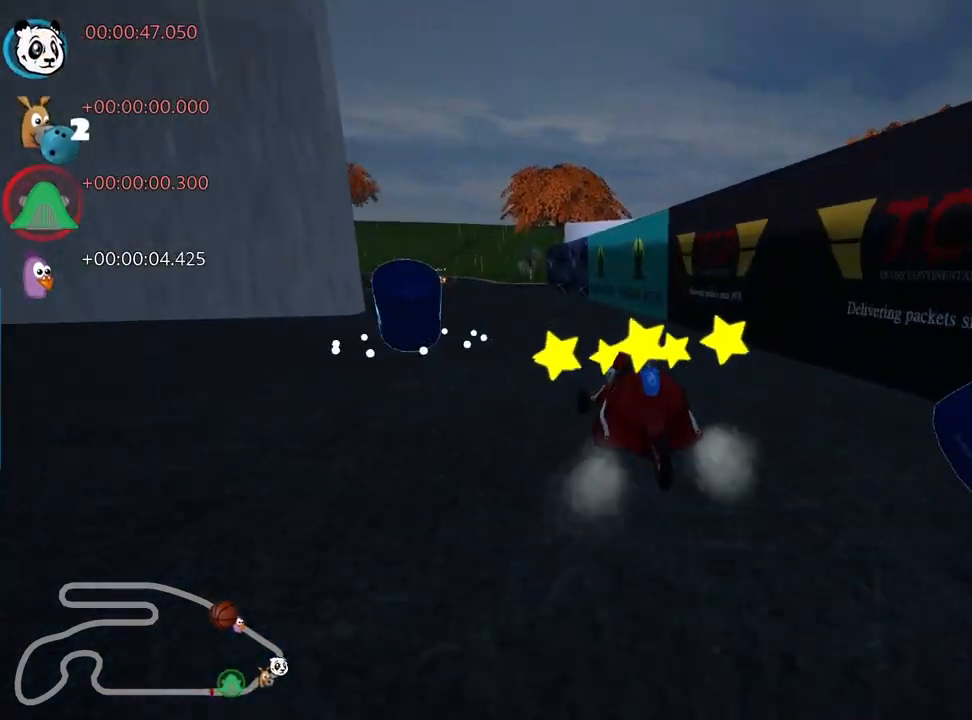
{"keys": ["left", "right", "skid", "up"], "events": [[50, "right", "down"], [400, "left", "down"]]}